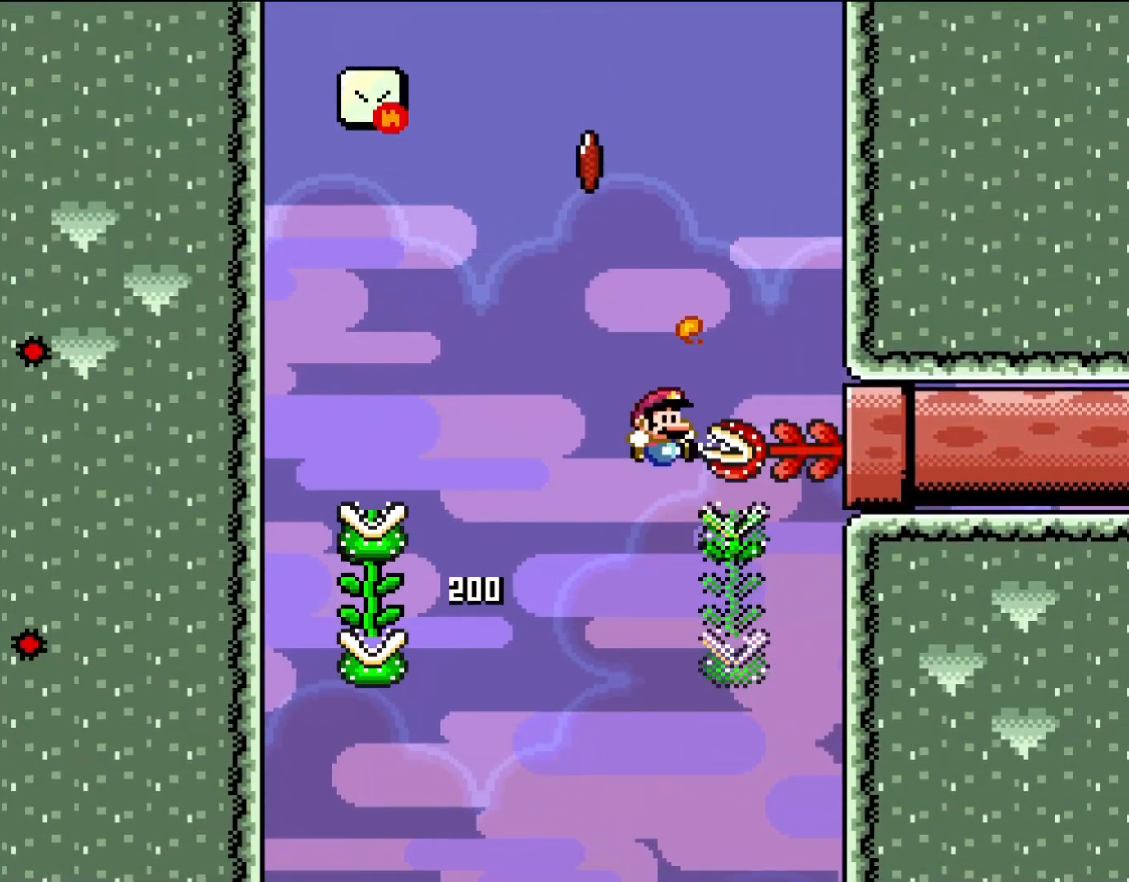
Gameplay with a controller (Nintendo layout); each line is a JSON object with the inputs held at the frame after it. "events" lists button and stick changes between this image and that frame as [ms after this image, input, new state], when the widget could be followed in between. Not read: L3 R3.
{"buttons": [], "events": [[250, "DPAD_UP", "down"], [383, "B", "up"], [483, "DPAD_UP", "up"], [483, "Y", "up"]]}
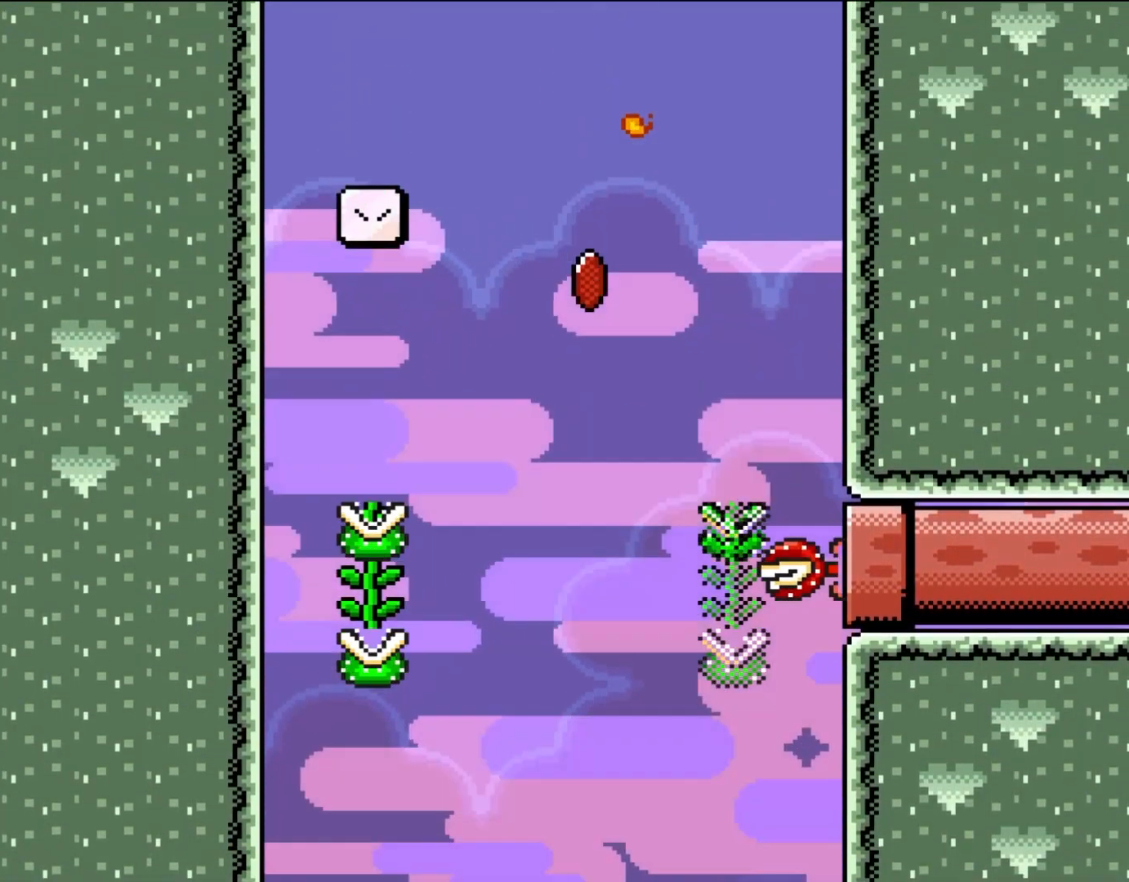
{"buttons": [], "events": []}
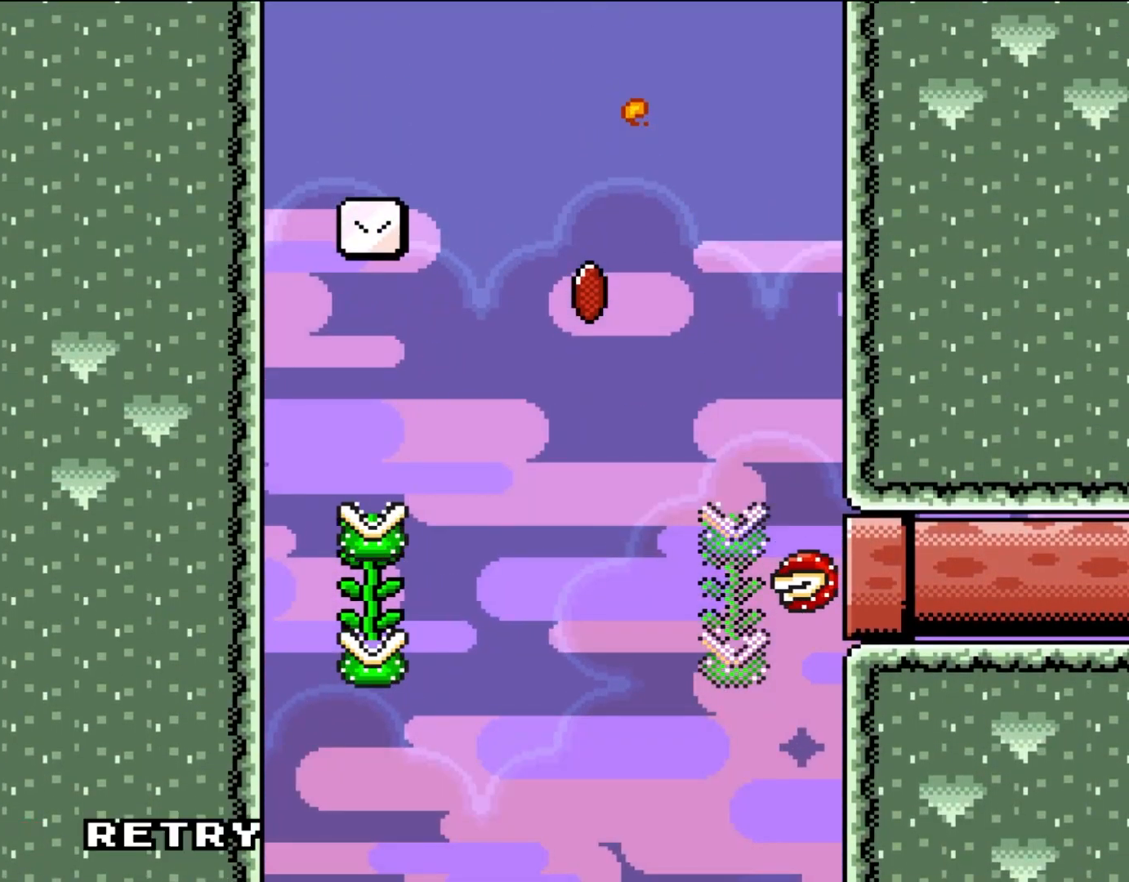
{"buttons": ["B"], "events": [[217, "B", "down"]]}
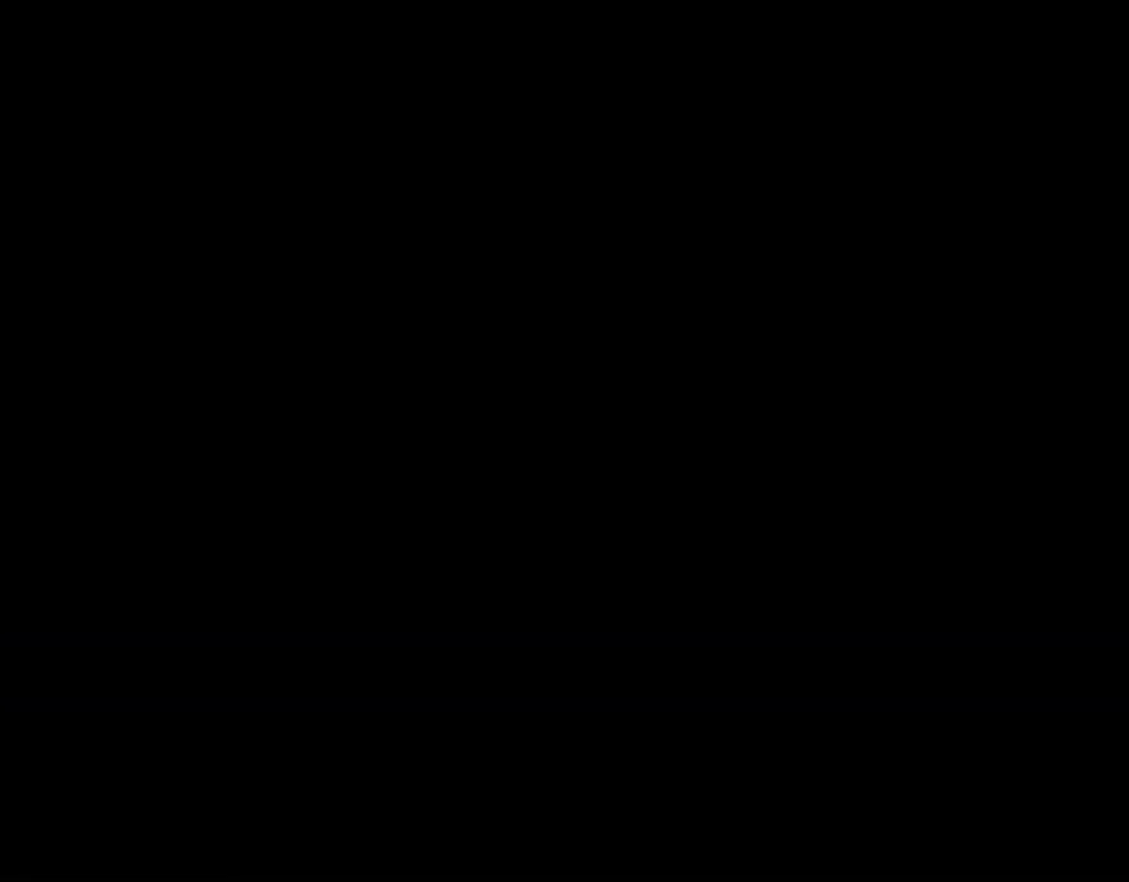
{"buttons": [], "events": [[150, "B", "up"]]}
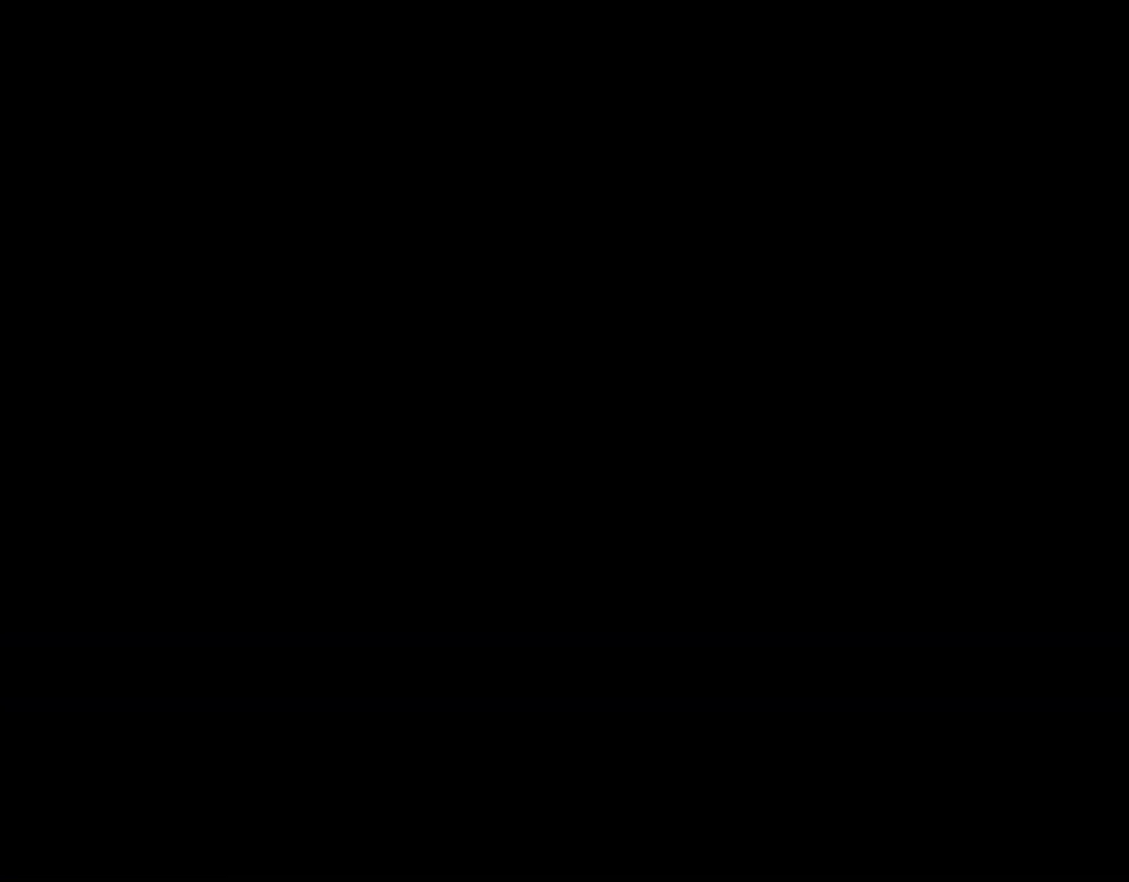
{"buttons": ["B", "Y", "DPAD_UP"], "events": [[50, "Y", "down"], [67, "B", "down"], [333, "DPAD_UP", "down"]]}
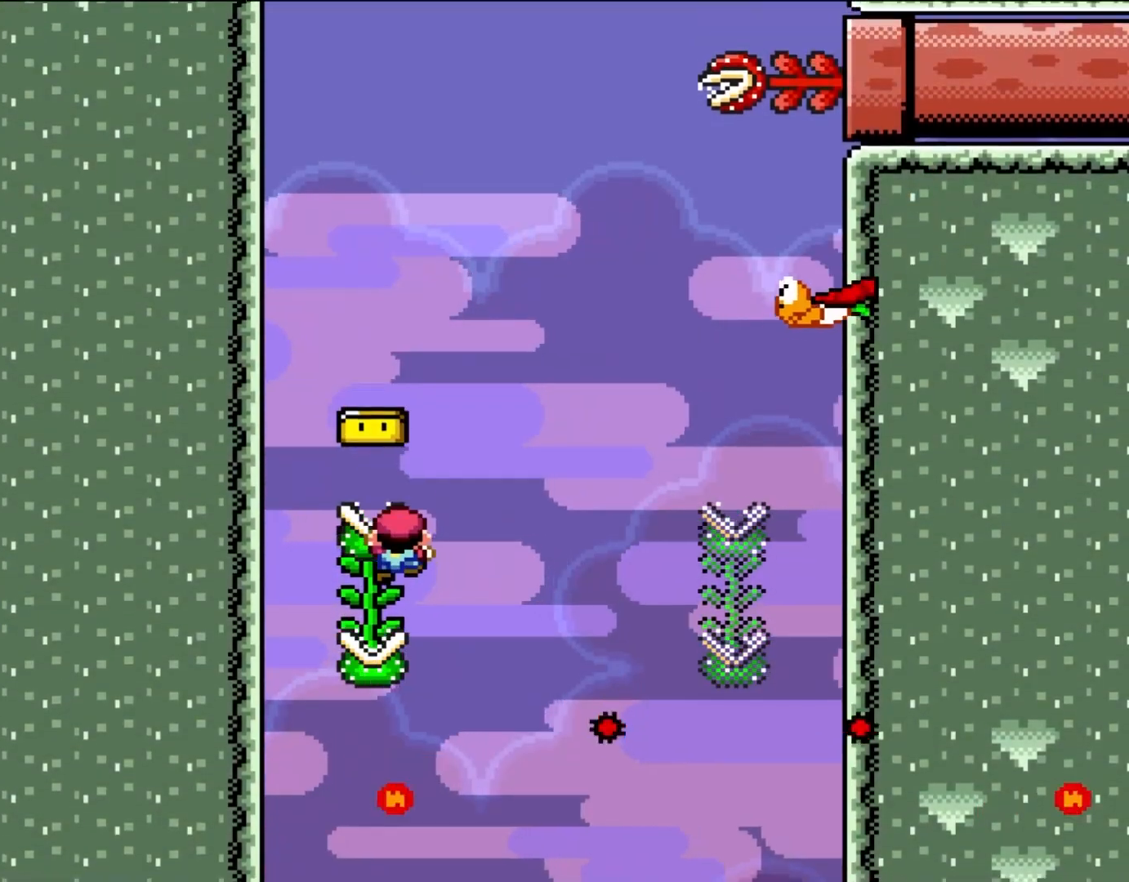
{"buttons": ["B", "Y", "DPAD_RIGHT"], "events": [[67, "B", "up"], [350, "B", "down"], [350, "DPAD_UP", "up"], [450, "DPAD_RIGHT", "down"]]}
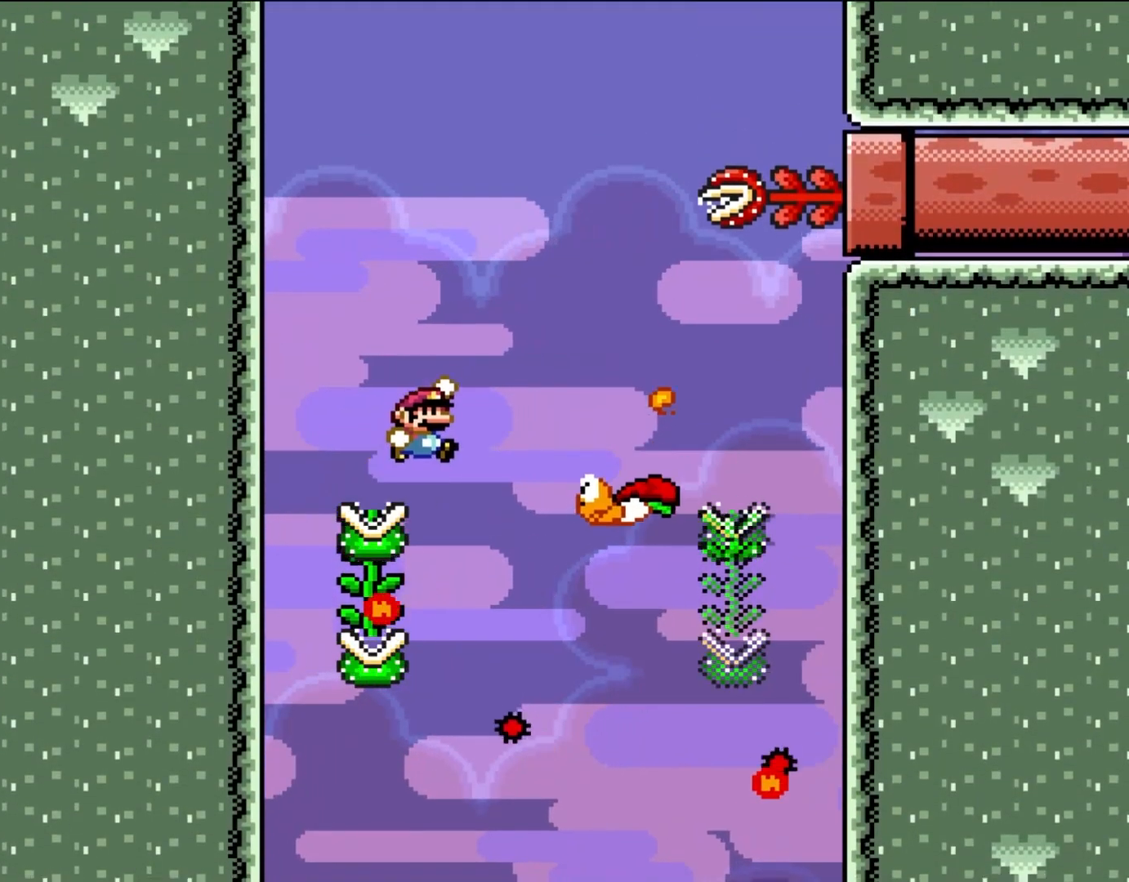
{"buttons": ["B", "Y"], "events": [[100, "B", "up"], [150, "DPAD_RIGHT", "up"], [267, "B", "down"], [417, "DPAD_LEFT", "down"], [500, "DPAD_LEFT", "up"]]}
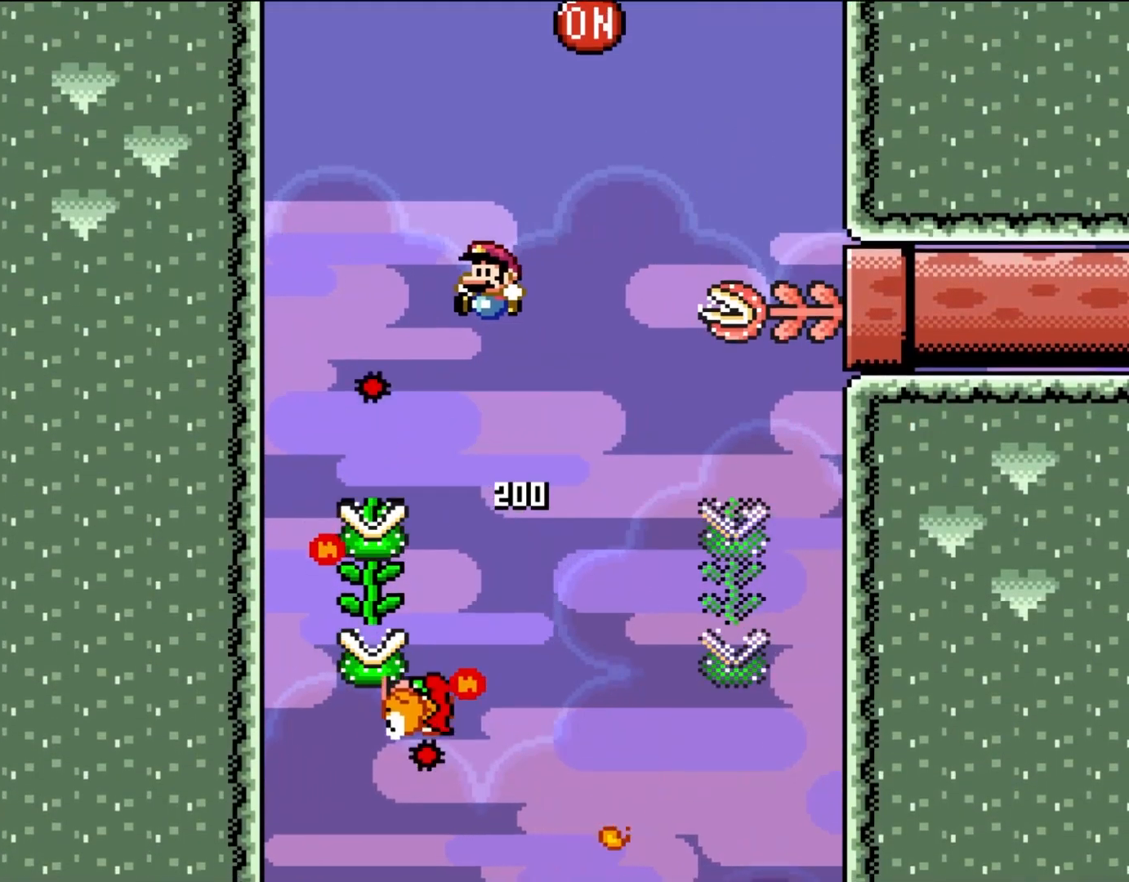
{"buttons": ["B", "Y"], "events": [[350, "DPAD_LEFT", "down"], [450, "DPAD_LEFT", "up"]]}
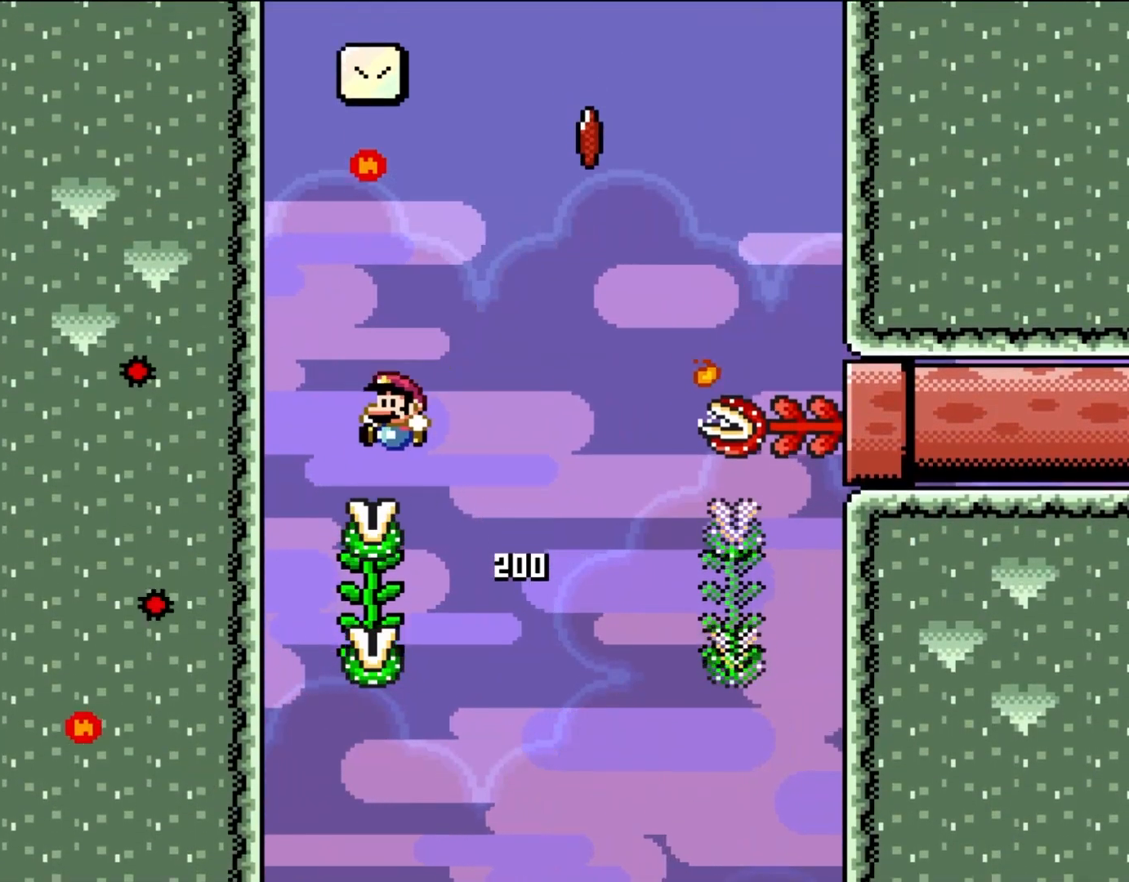
{"buttons": ["Y", "DPAD_UP"], "events": [[117, "DPAD_UP", "down"], [150, "B", "up"]]}
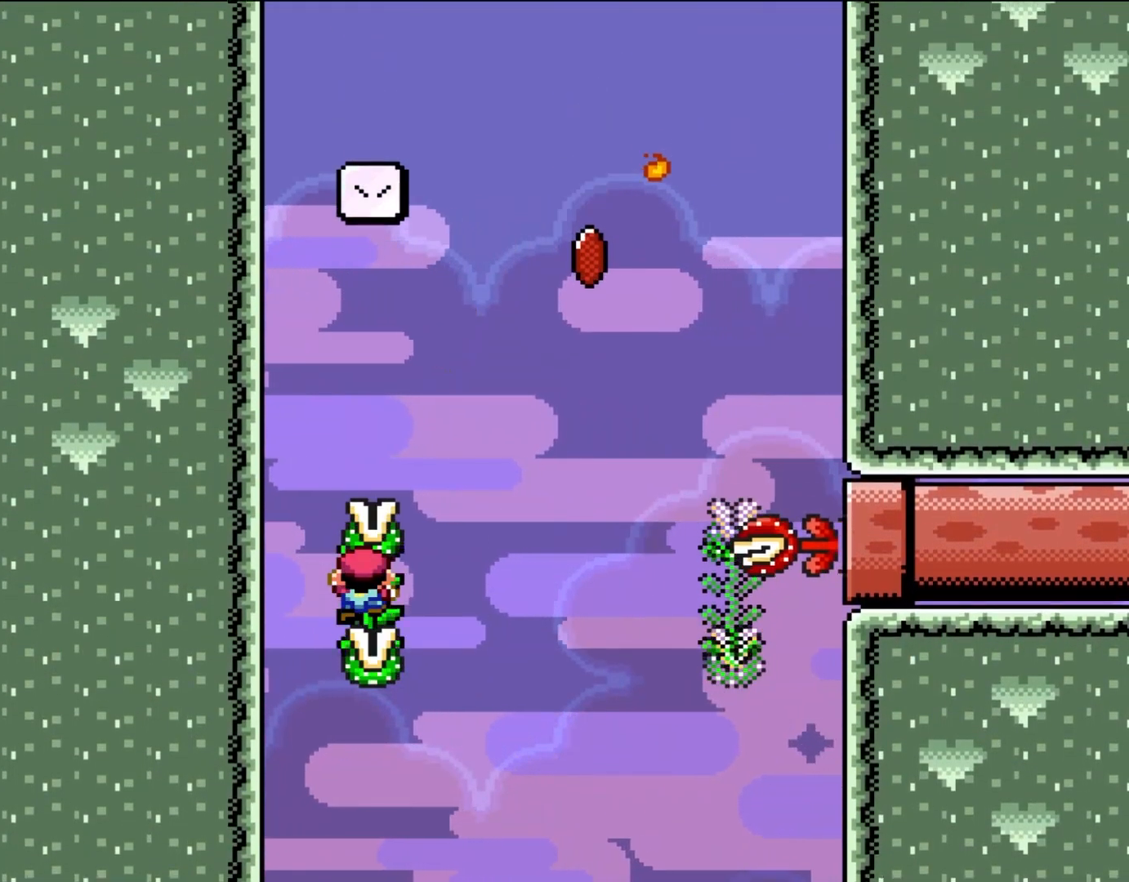
{"buttons": ["Y", "DPAD_RIGHT"], "events": [[467, "DPAD_RIGHT", "down"], [500, "DPAD_UP", "up"]]}
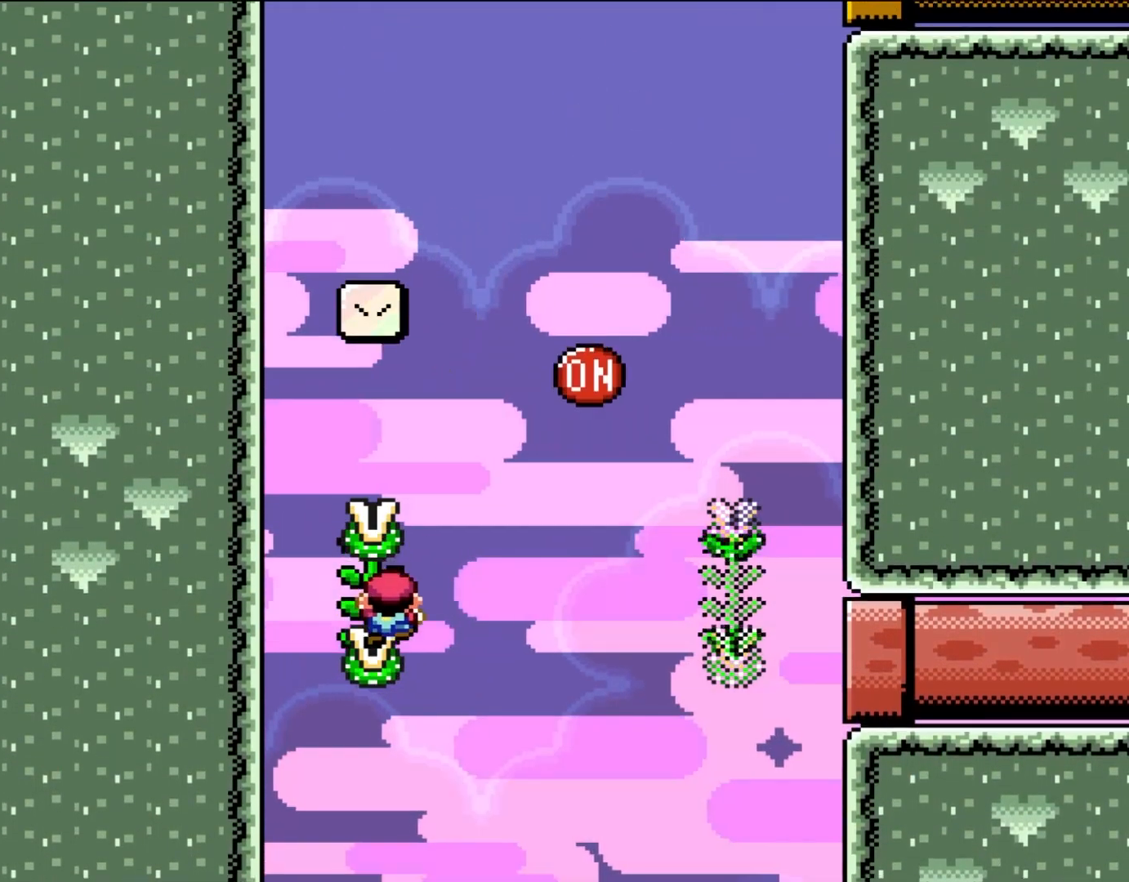
{"buttons": ["B", "Y", "DPAD_RIGHT"], "events": [[150, "B", "down"]]}
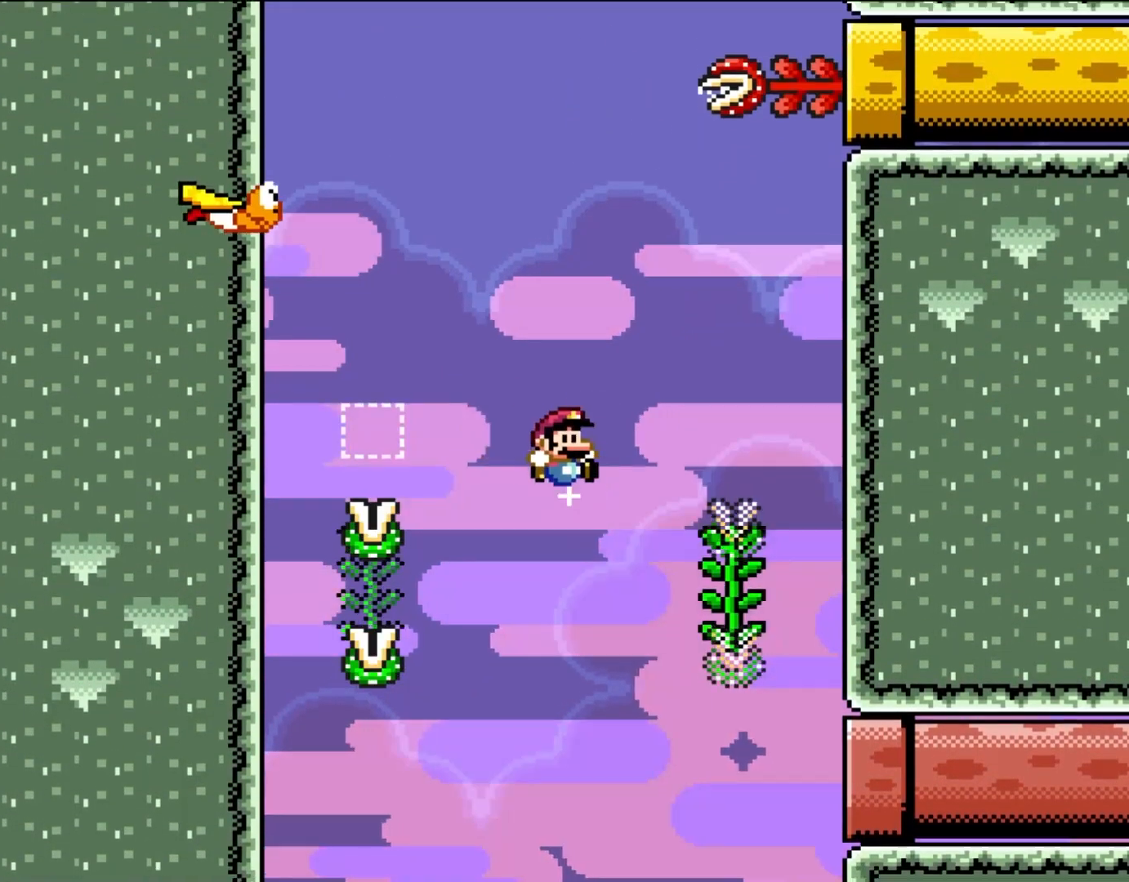
{"buttons": ["Y", "DPAD_UP"], "events": [[233, "DPAD_UP", "down"], [383, "DPAD_RIGHT", "up"], [450, "B", "up"]]}
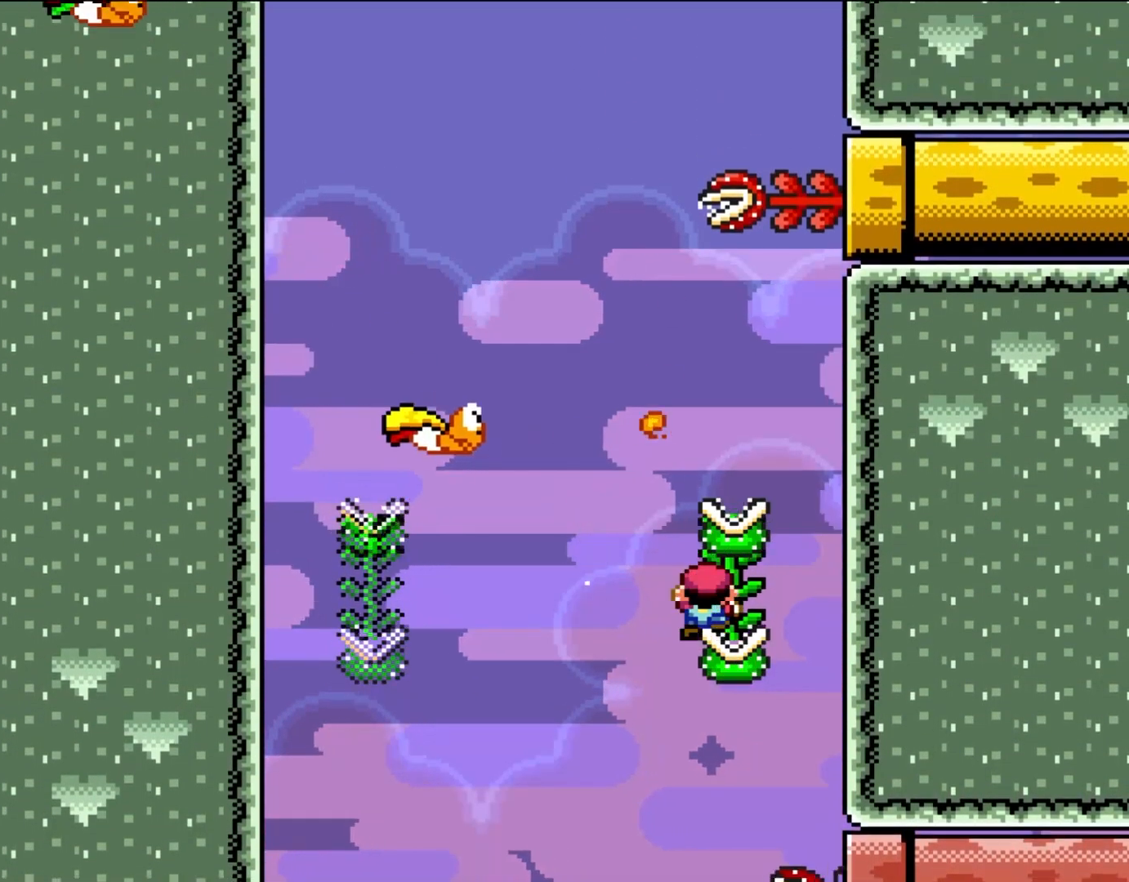
{"buttons": ["Y"], "events": [[383, "B", "down"], [383, "DPAD_UP", "up"], [483, "B", "up"]]}
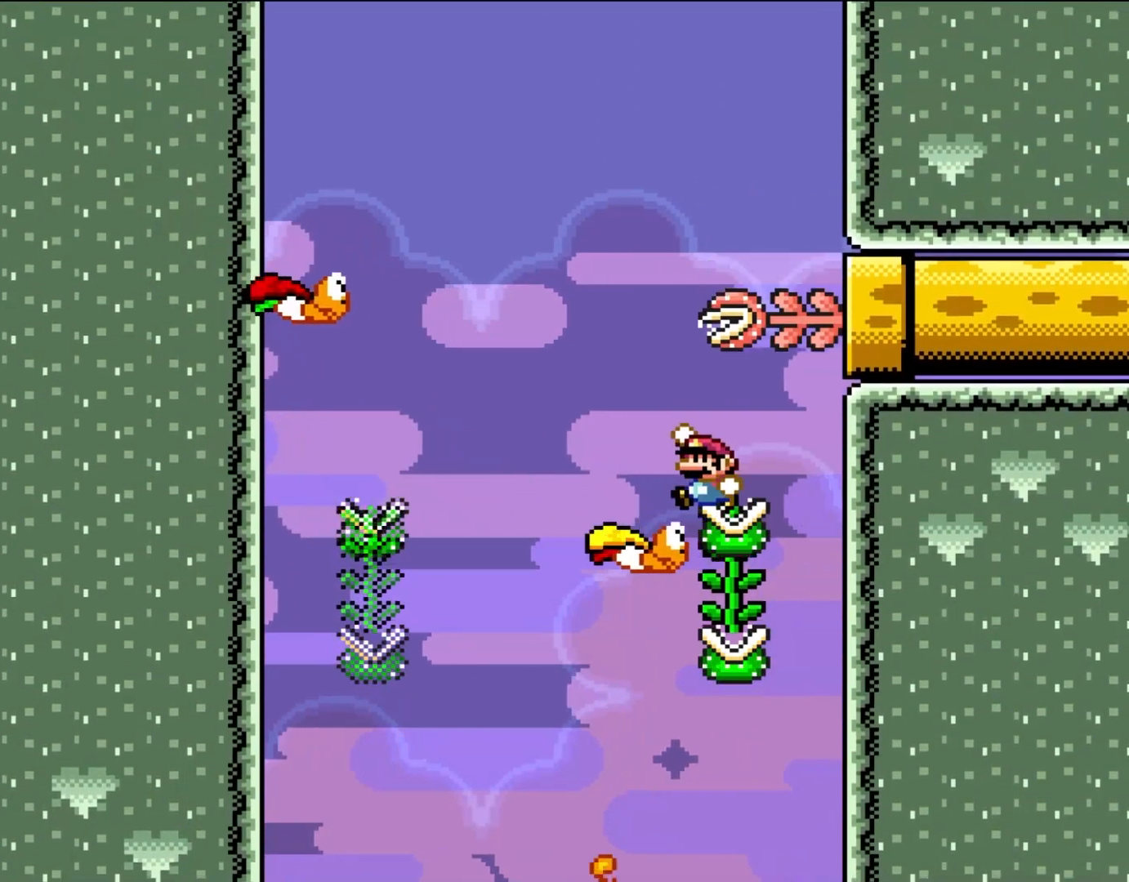
{"buttons": ["B", "Y", "DPAD_RIGHT"], "events": [[117, "DPAD_LEFT", "down"], [200, "B", "down"], [483, "DPAD_LEFT", "up"], [500, "DPAD_RIGHT", "down"]]}
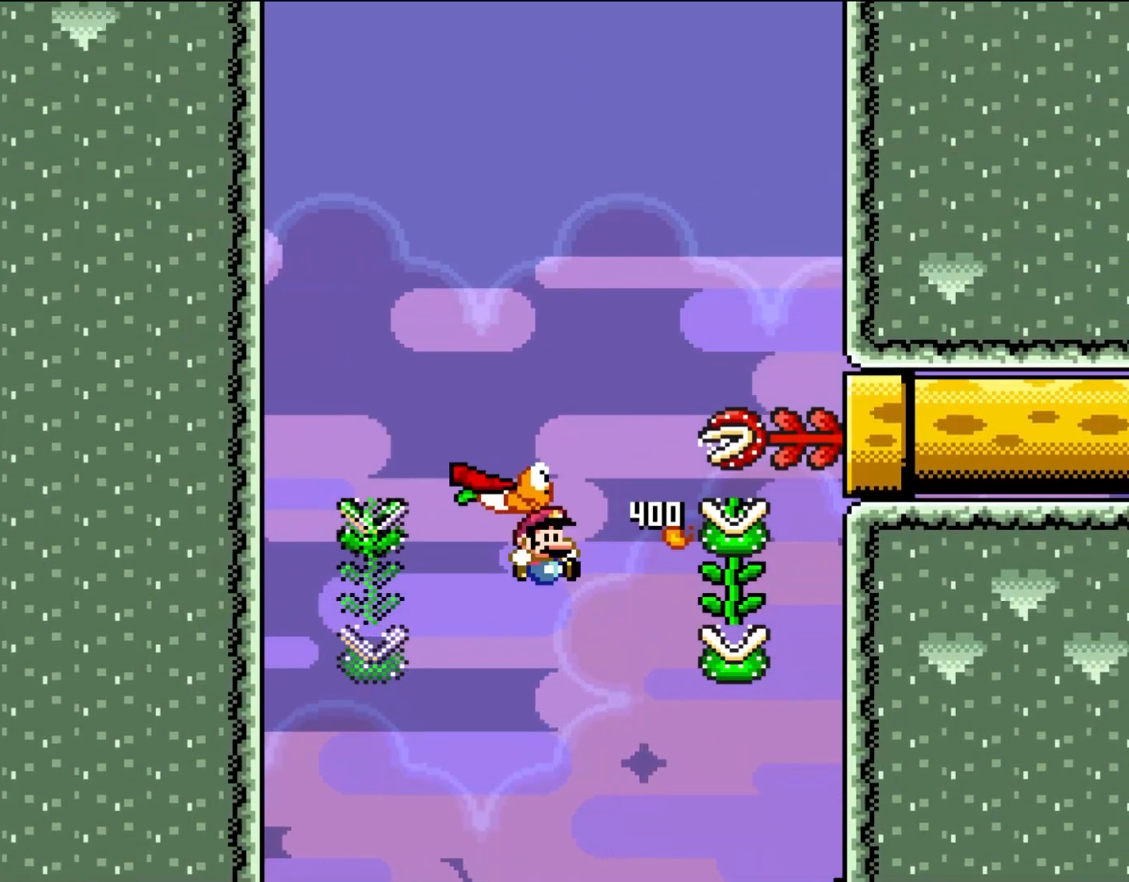
{"buttons": [], "events": [[33, "DPAD_UP", "down"], [217, "DPAD_RIGHT", "up"], [217, "DPAD_UP", "up"], [233, "B", "up"], [300, "Y", "up"]]}
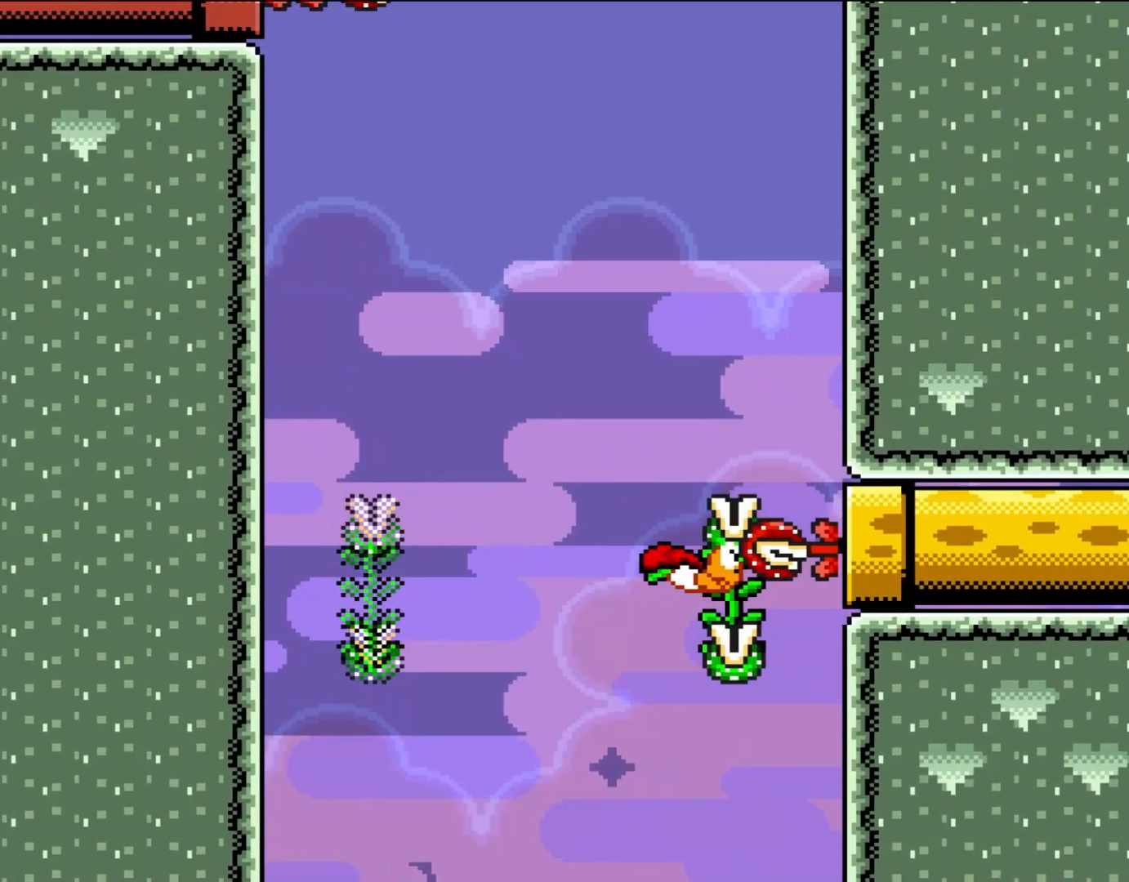
{"buttons": [], "events": []}
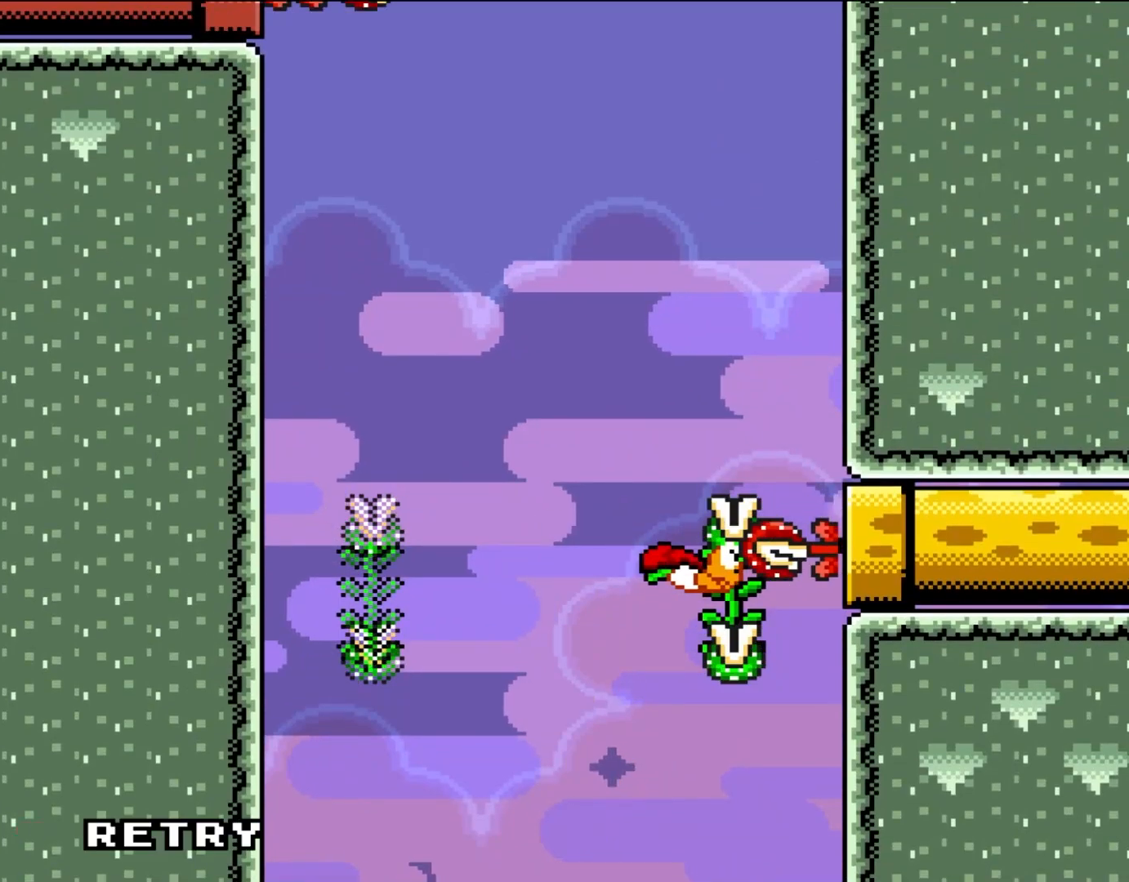
{"buttons": []}
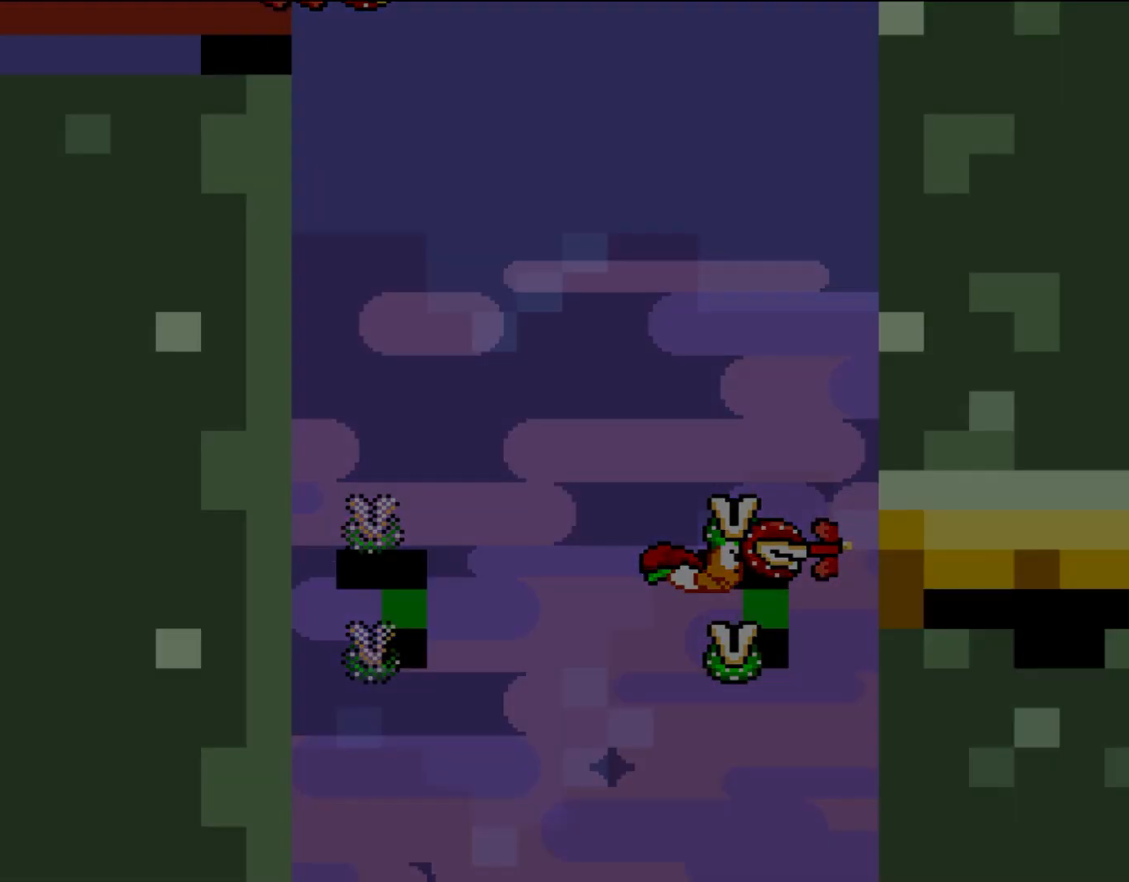
{"buttons": ["B"], "events": [[100, "B", "down"]]}
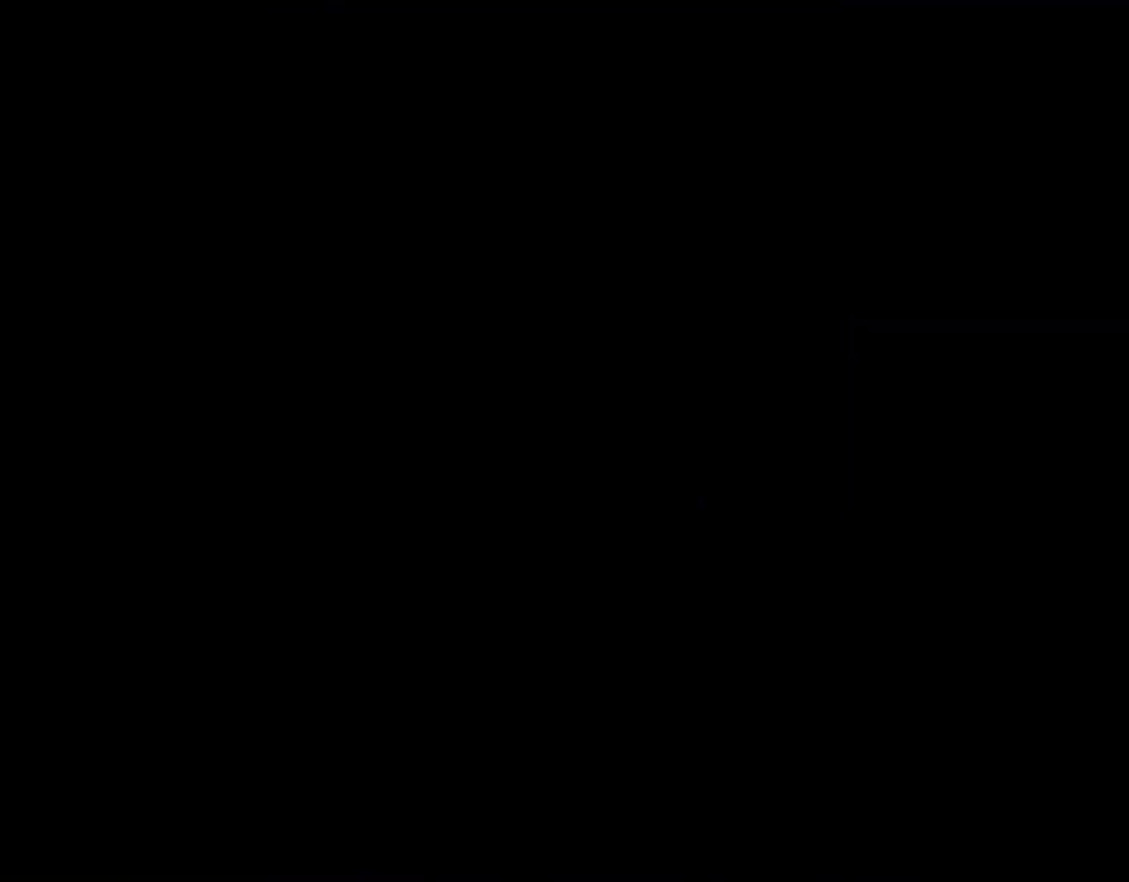
{"buttons": ["Y"], "events": [[317, "B", "up"], [333, "Y", "down"]]}
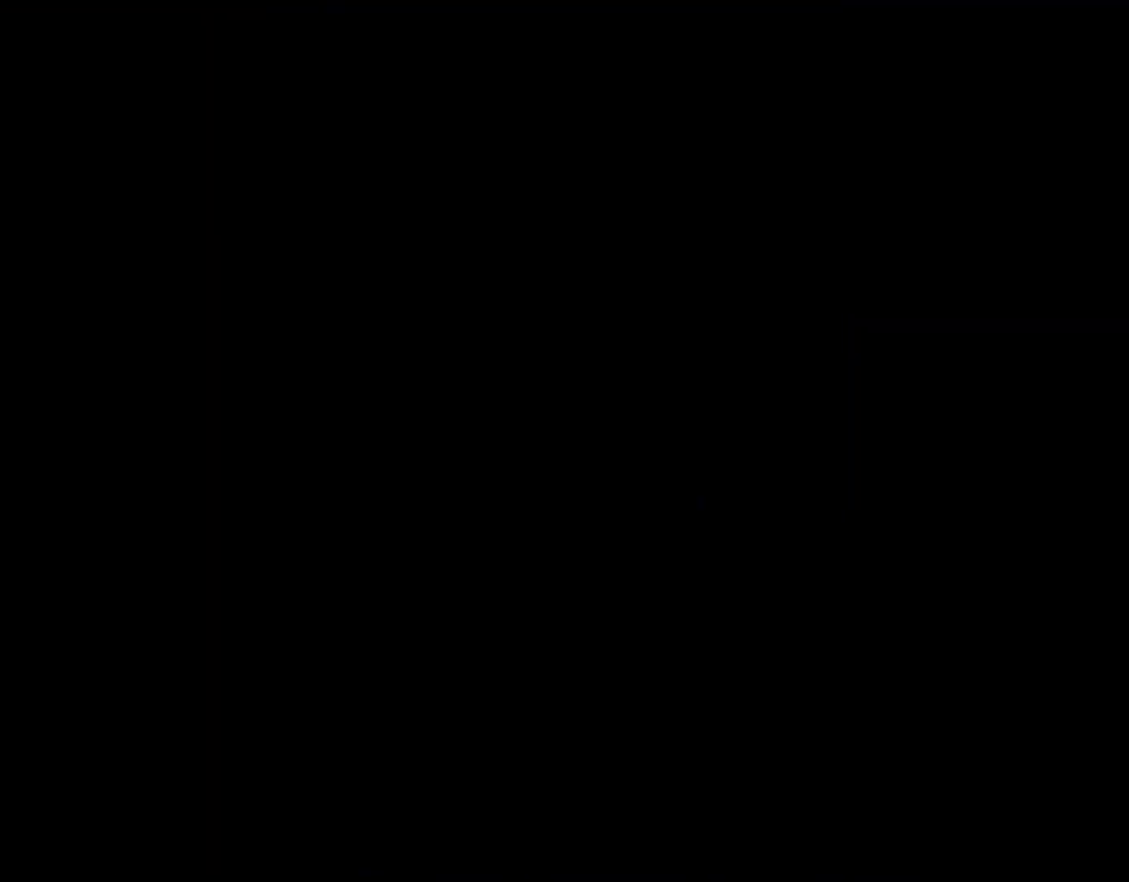
{"buttons": ["Y"], "events": []}
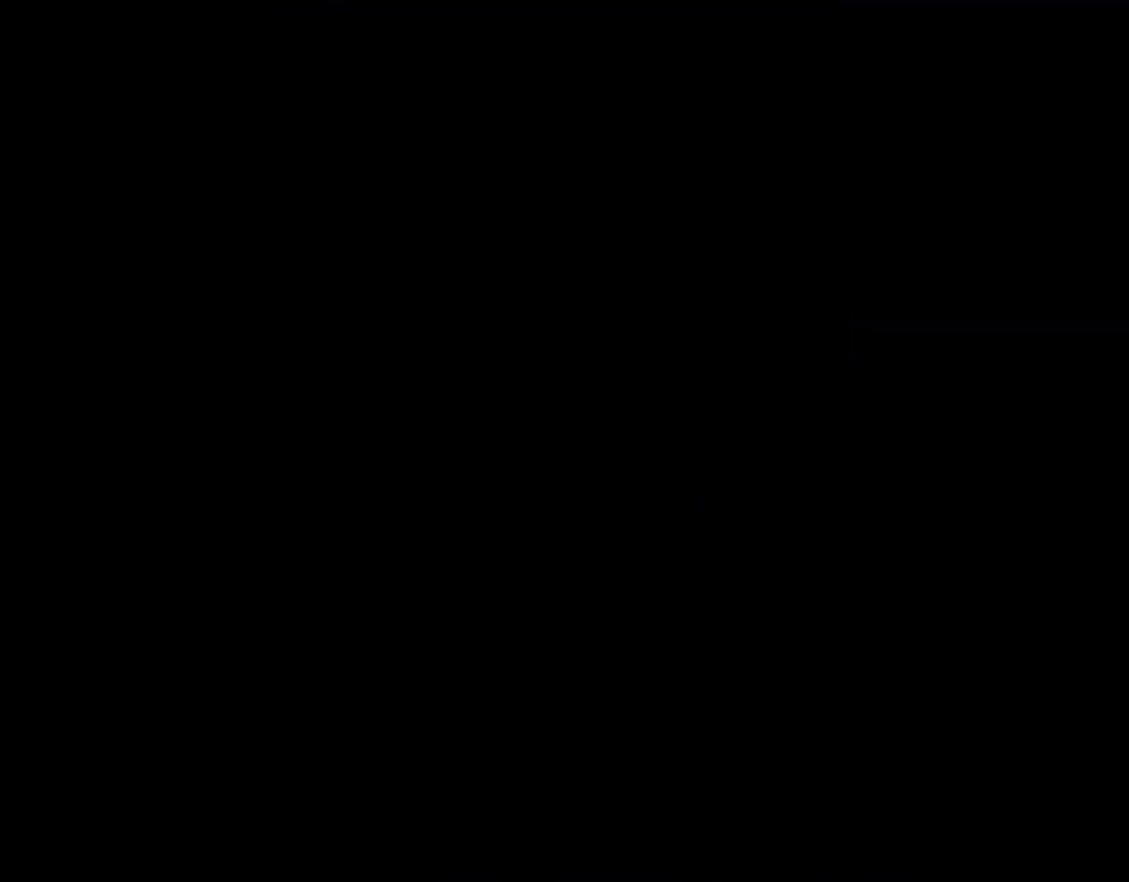
{"buttons": ["Y"], "events": []}
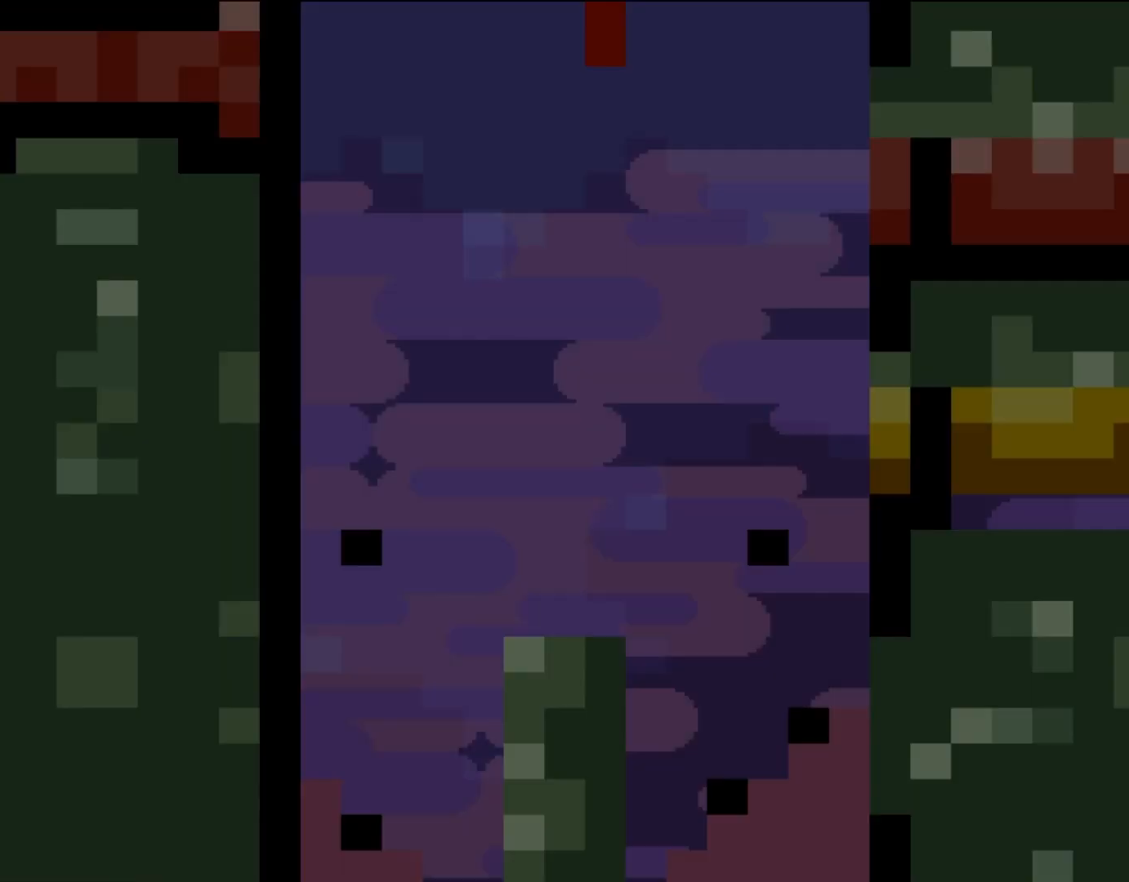
{"buttons": ["Y"], "events": []}
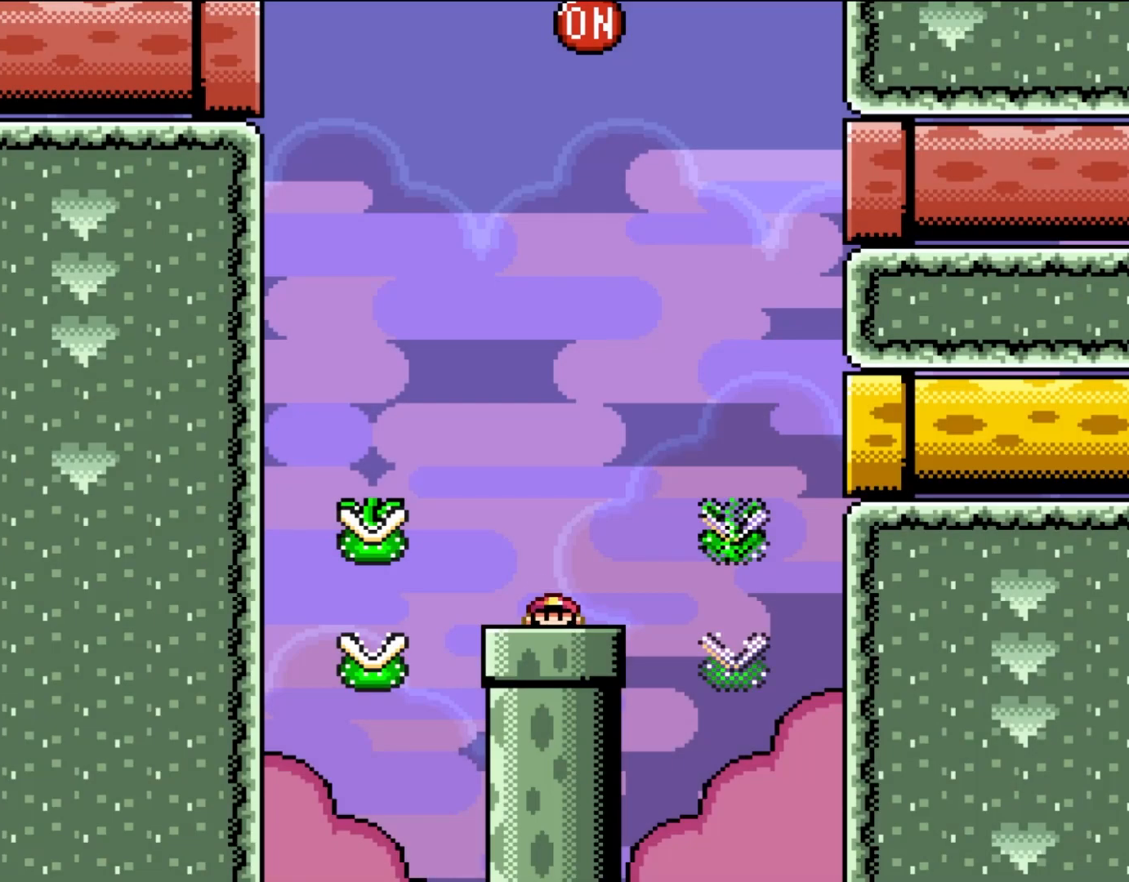
{"buttons": ["Y"], "events": []}
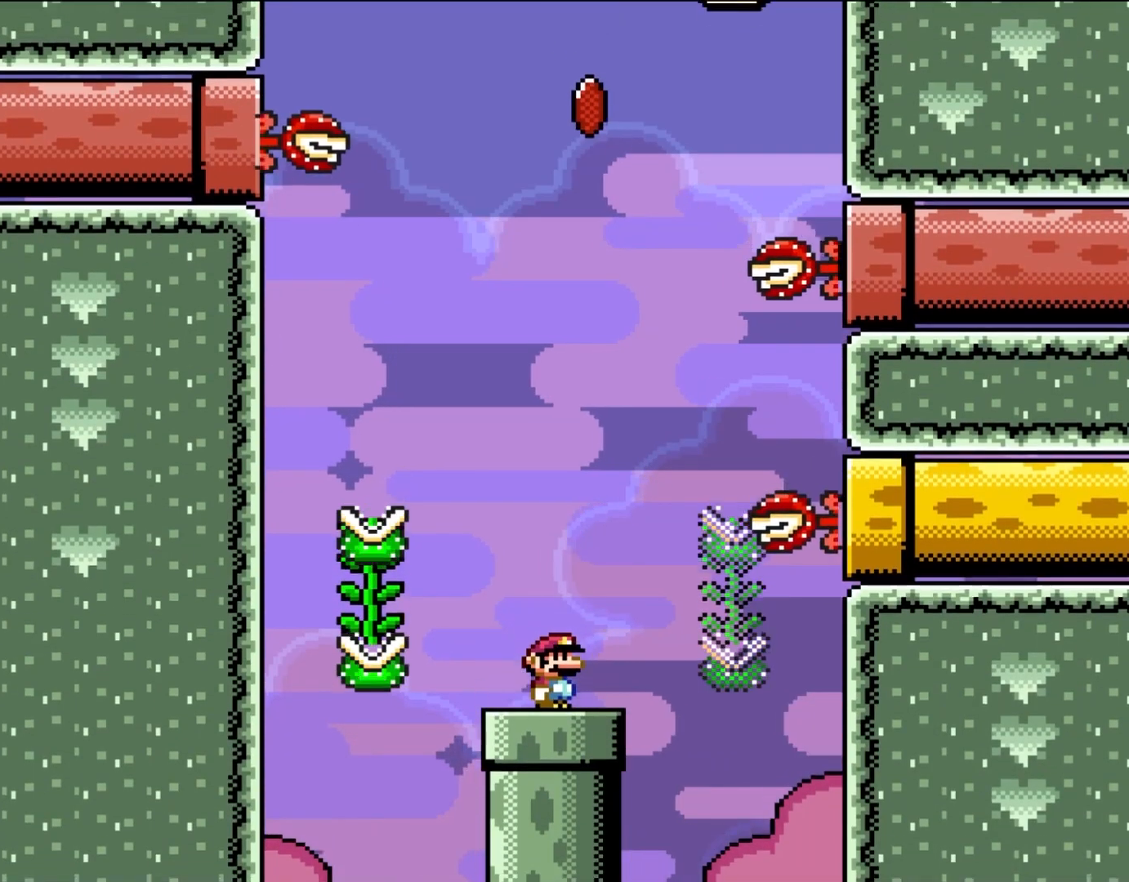
{"buttons": ["B", "Y", "DPAD_UP", "DPAD_LEFT"], "events": [[217, "DPAD_LEFT", "down"], [283, "B", "down"], [400, "B", "up"], [450, "B", "down"], [450, "DPAD_UP", "down"]]}
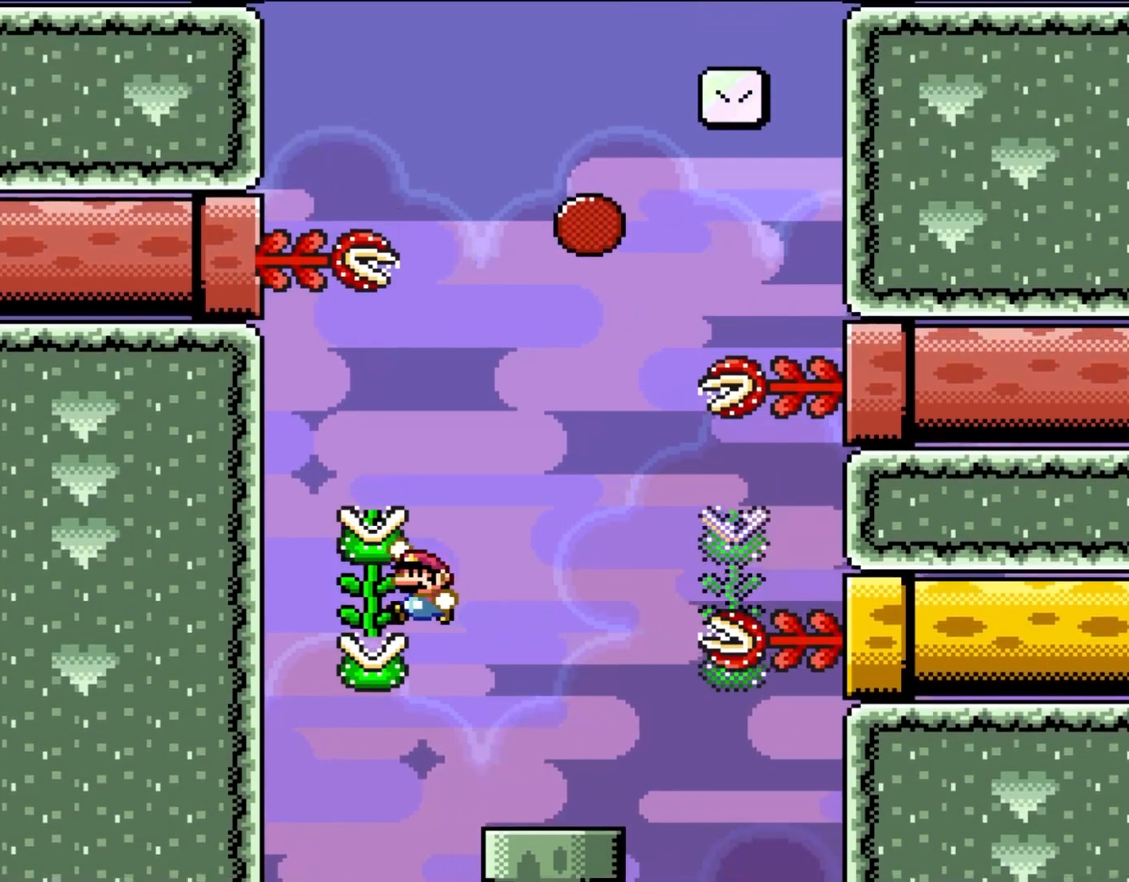
{"buttons": ["Y", "DPAD_UP", "DPAD_RIGHT"], "events": [[133, "B", "up"], [133, "DPAD_LEFT", "up"], [483, "DPAD_RIGHT", "down"]]}
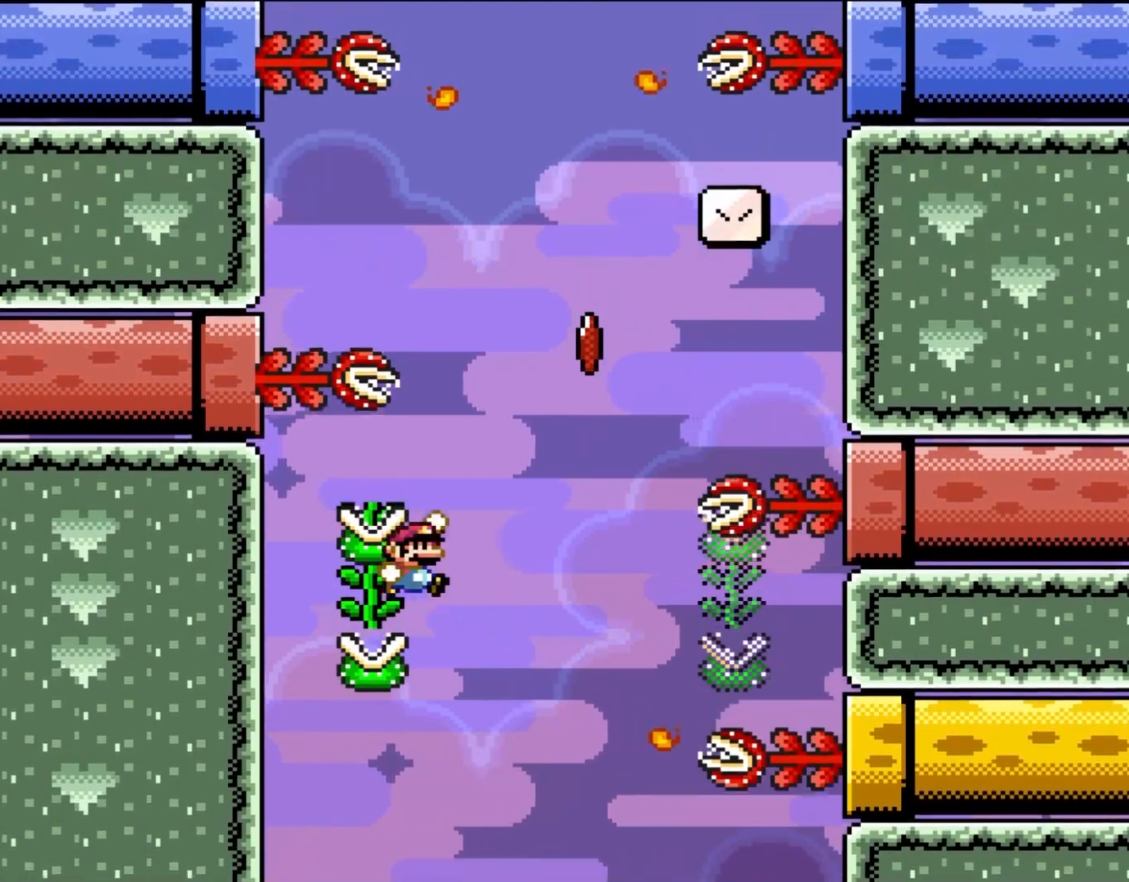
{"buttons": ["B", "Y", "DPAD_RIGHT"], "events": [[17, "DPAD_UP", "up"], [50, "B", "down"]]}
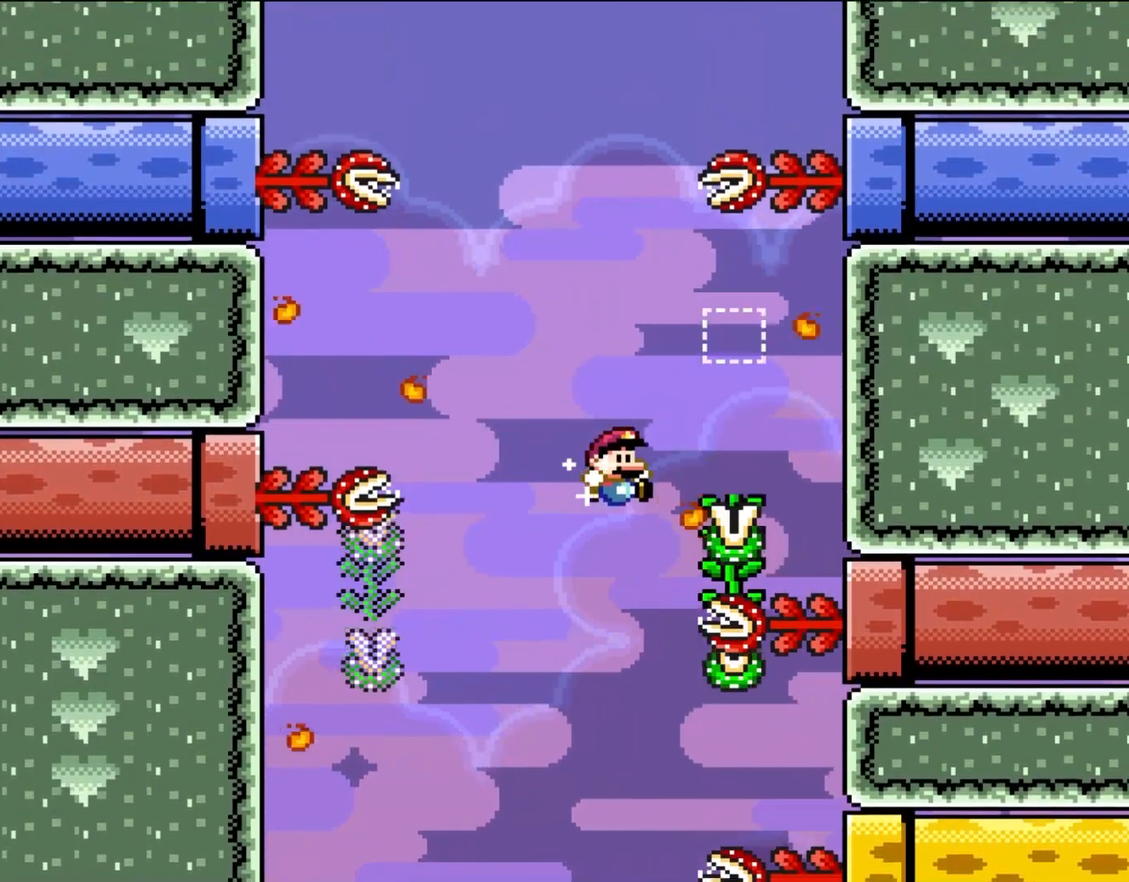
{"buttons": ["Y", "DPAD_UP"], "events": [[283, "DPAD_UP", "down"], [367, "DPAD_RIGHT", "up"], [400, "B", "up"]]}
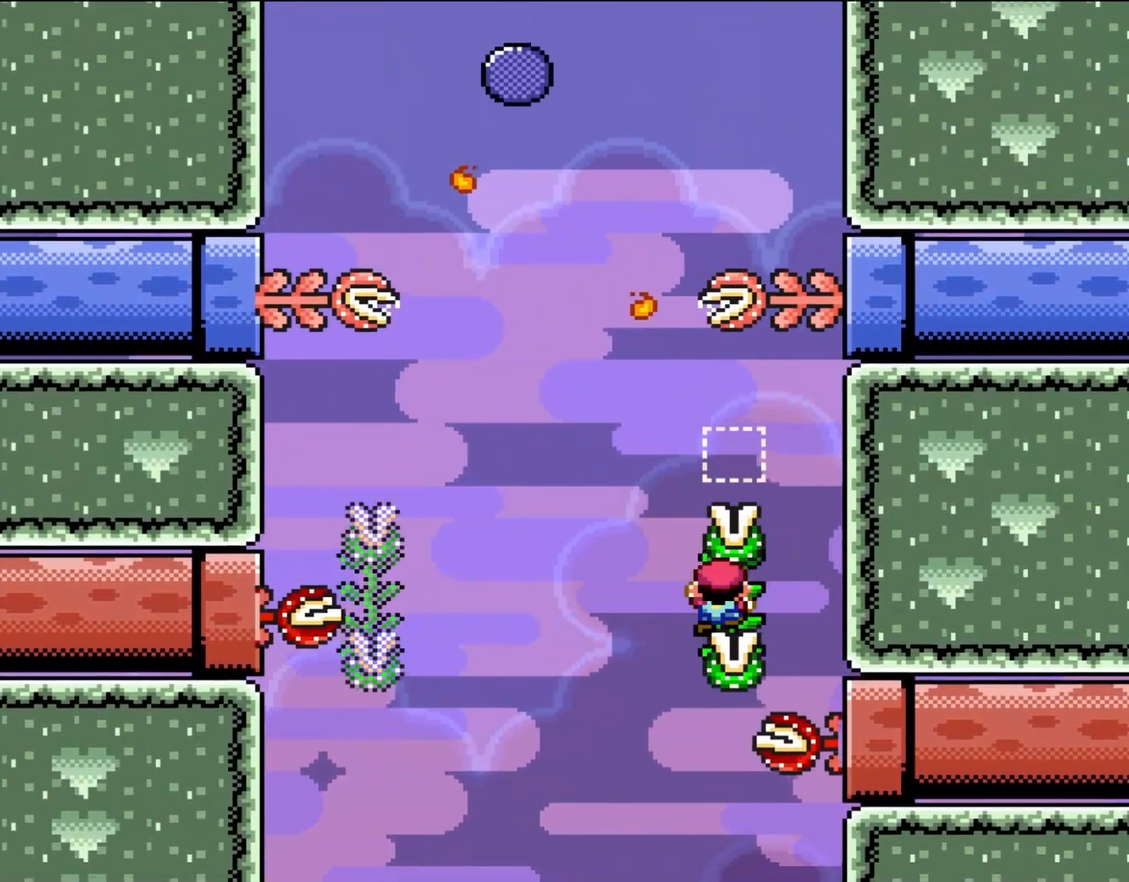
{"buttons": ["Y", "DPAD_UP"], "events": []}
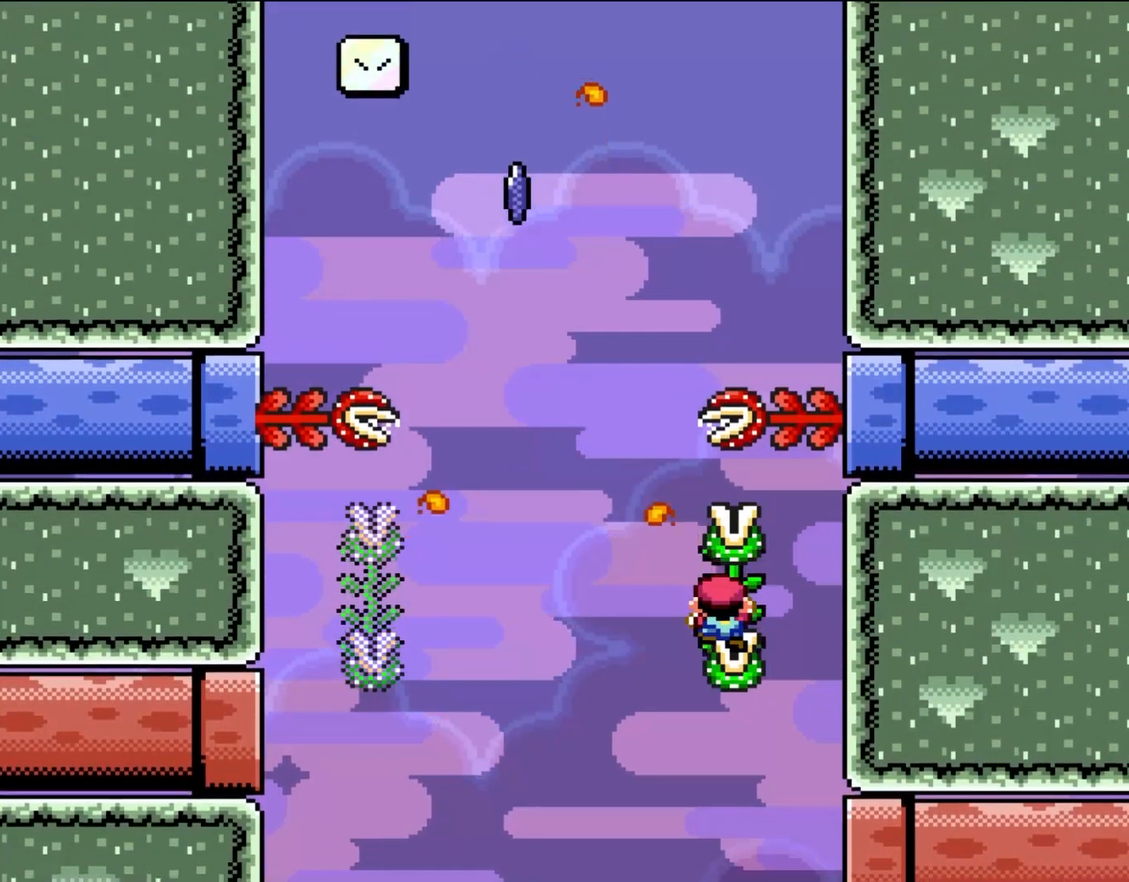
{"buttons": ["Y", "DPAD_UP"], "events": [[17, "DPAD_UP", "up"], [100, "DPAD_UP", "down"]]}